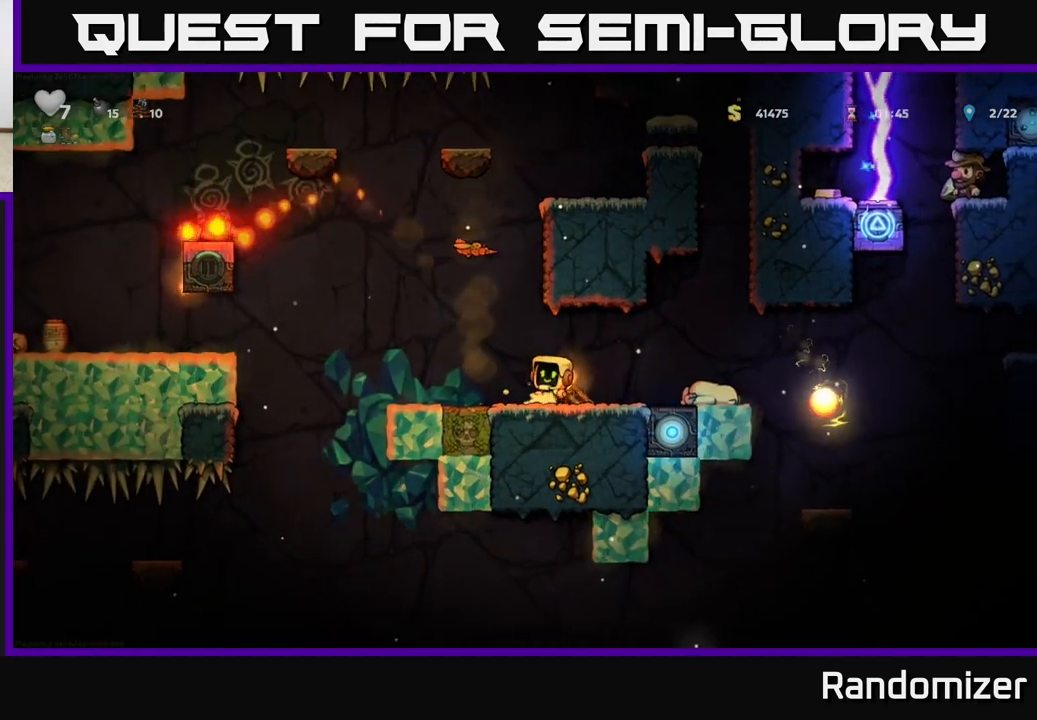
Gameplay with a controller (Xbox layout); each line is a JSON object with the inputs held at the frame after it. "events" lists button and stick changes between this image and that frame as [ms after this image, input, new state], when the widget could be followed in between. Not read: right_stick.
{"buttons": [], "left_stick": "left", "events": [[467, "left_stick", "left"]]}
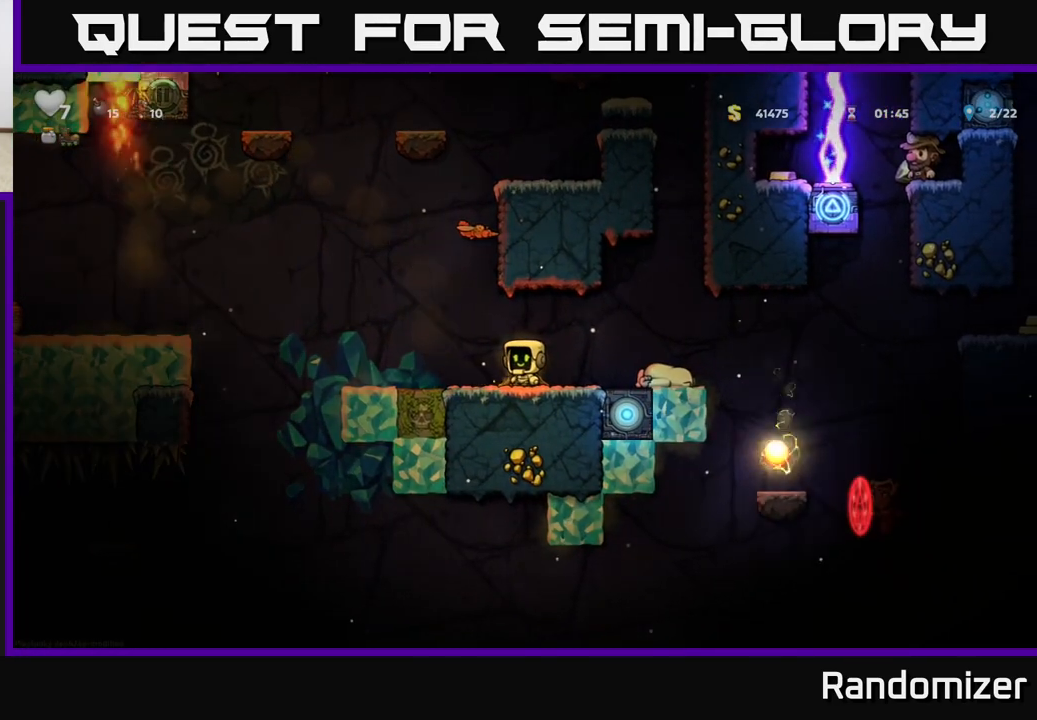
{"buttons": [], "left_stick": "center", "events": [[33, "A", "down"], [117, "X", "down"], [183, "left_stick", "center"], [217, "X", "up"], [233, "A", "up"]]}
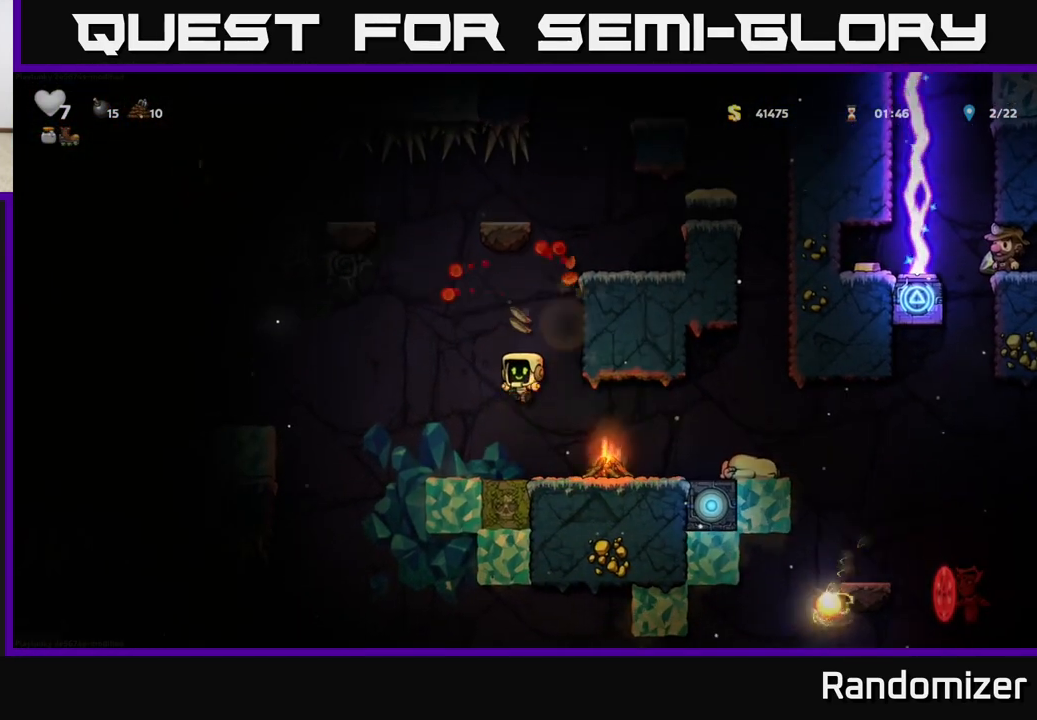
{"buttons": ["A"], "left_stick": "center", "events": [[33, "left_stick", "right"], [167, "left_stick", "center"], [433, "A", "down"]]}
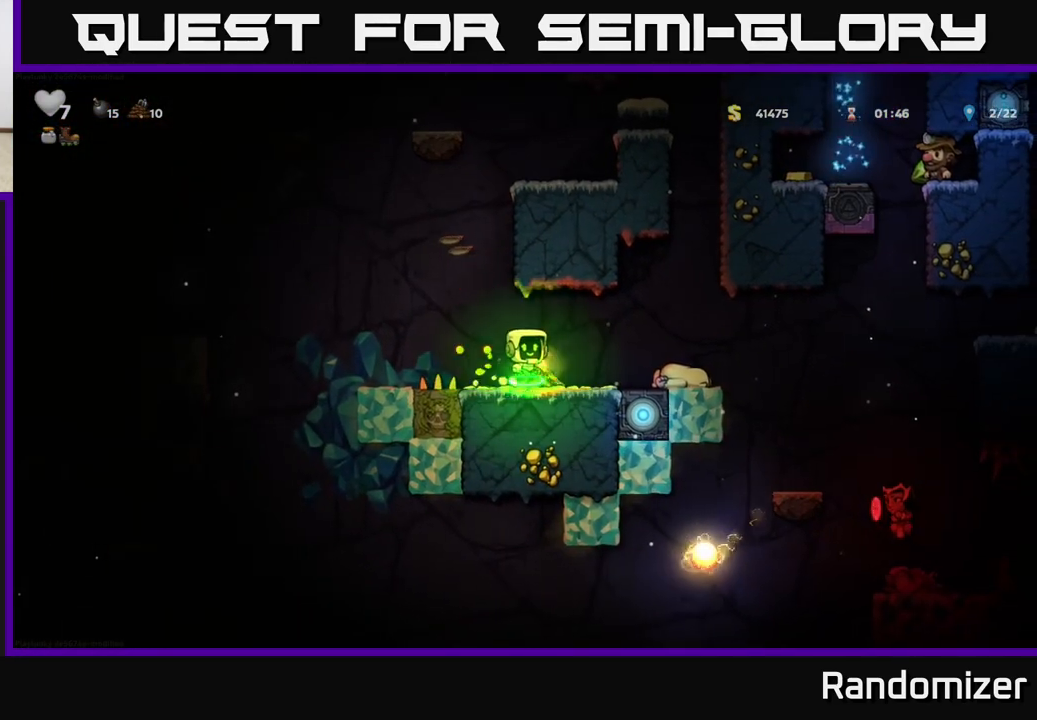
{"buttons": ["X"], "left_stick": "down", "events": [[17, "A", "up"], [317, "left_stick", "down"], [467, "X", "down"]]}
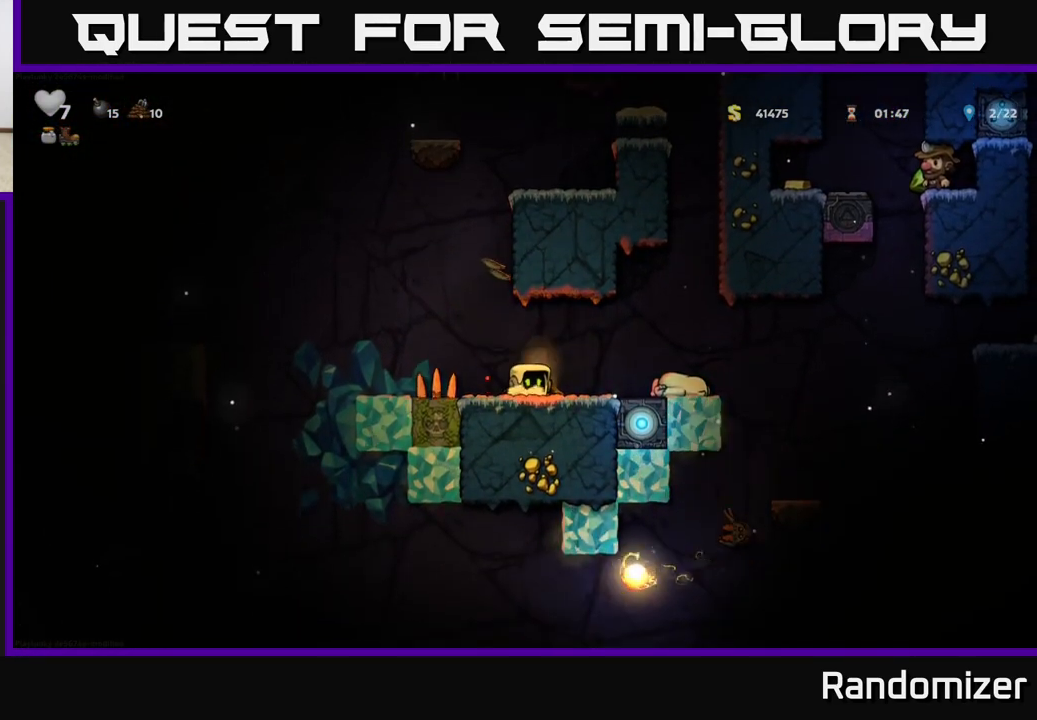
{"buttons": [], "left_stick": "center", "events": [[33, "X", "up"], [83, "left_stick", "center"], [333, "X", "down"], [383, "X", "up"]]}
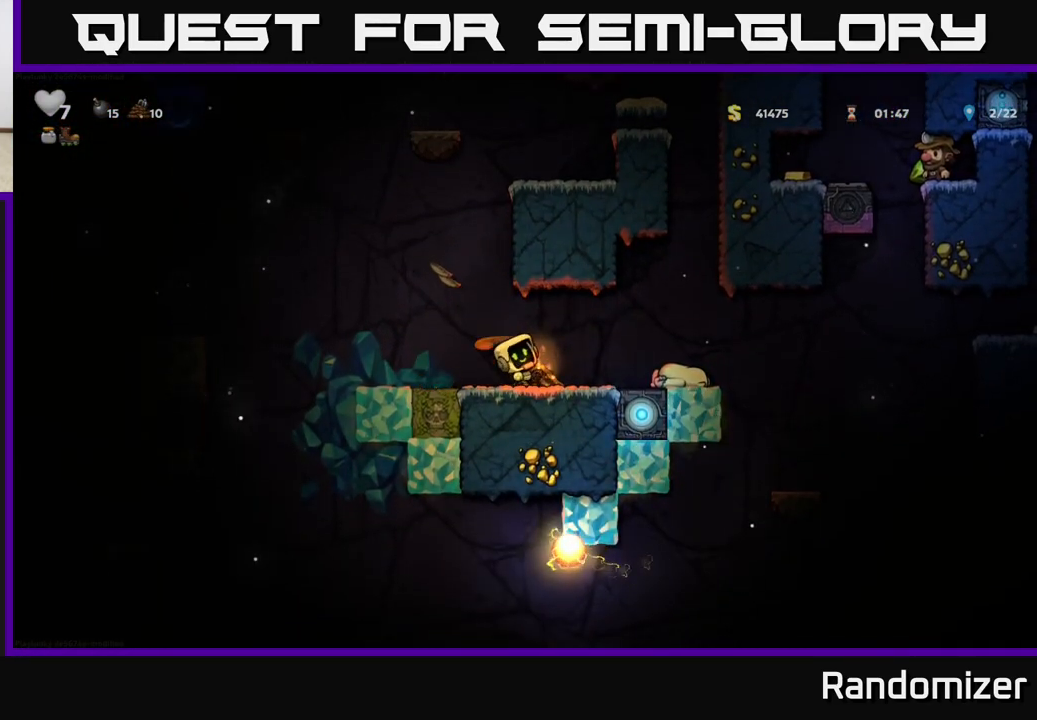
{"buttons": [], "left_stick": "down", "events": [[483, "left_stick", "down"]]}
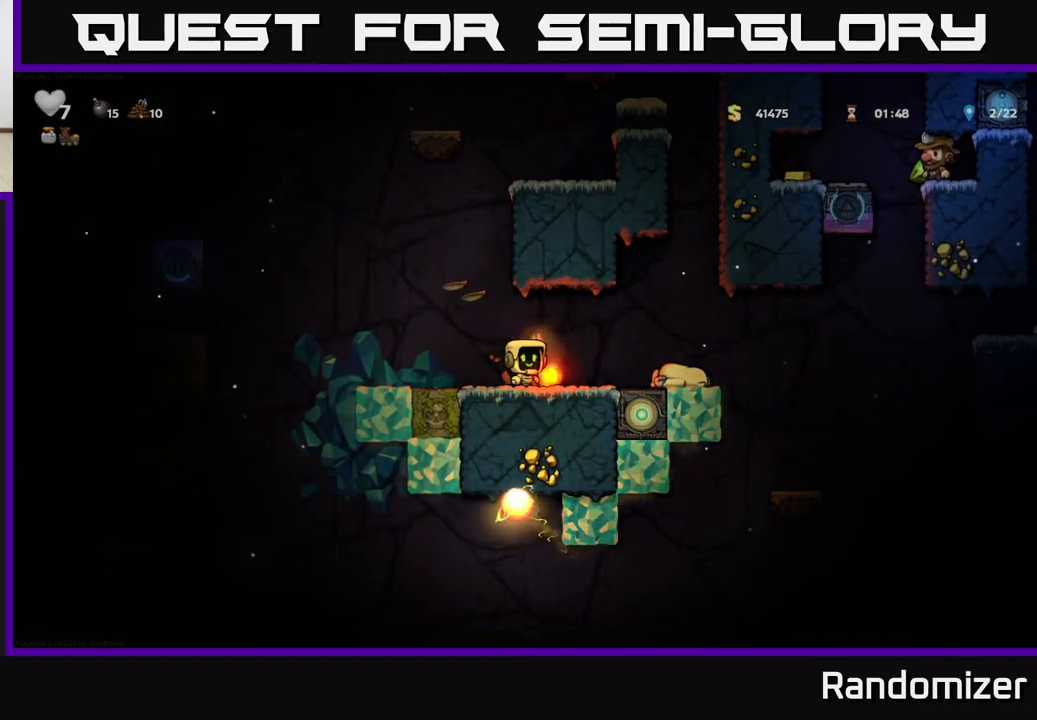
{"buttons": [], "left_stick": "center", "events": [[17, "X", "down"], [67, "X", "up"], [167, "left_stick", "right"], [317, "A", "down"], [383, "A", "up"], [467, "left_stick", "center"]]}
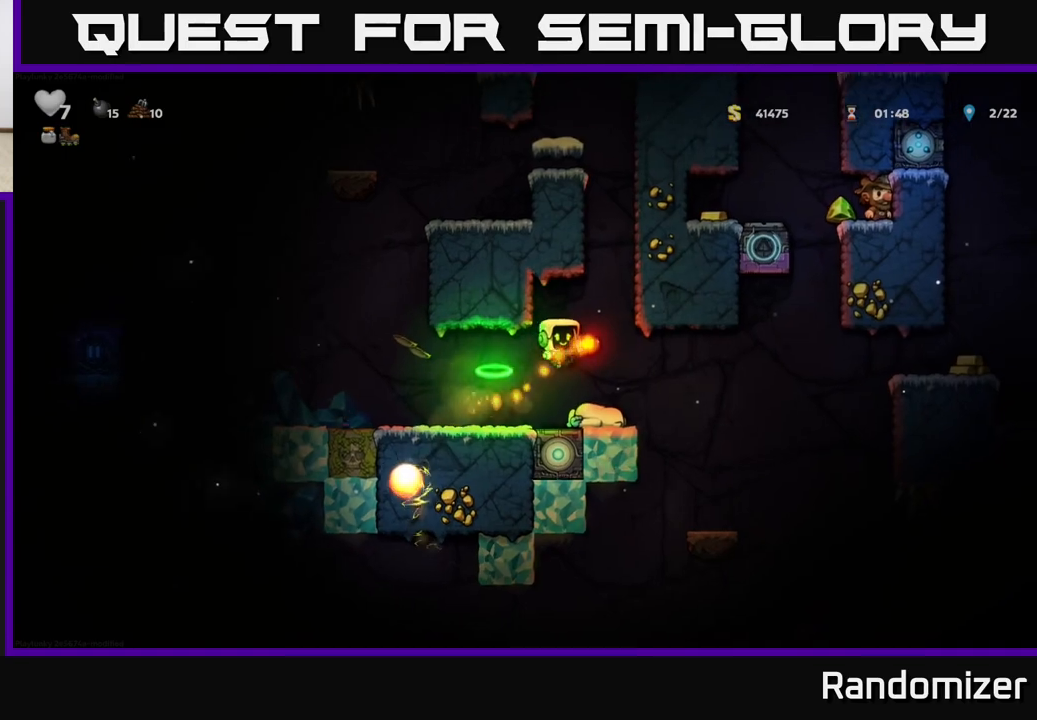
{"buttons": [], "left_stick": "center", "events": [[150, "left_stick", "right"], [400, "left_stick", "center"]]}
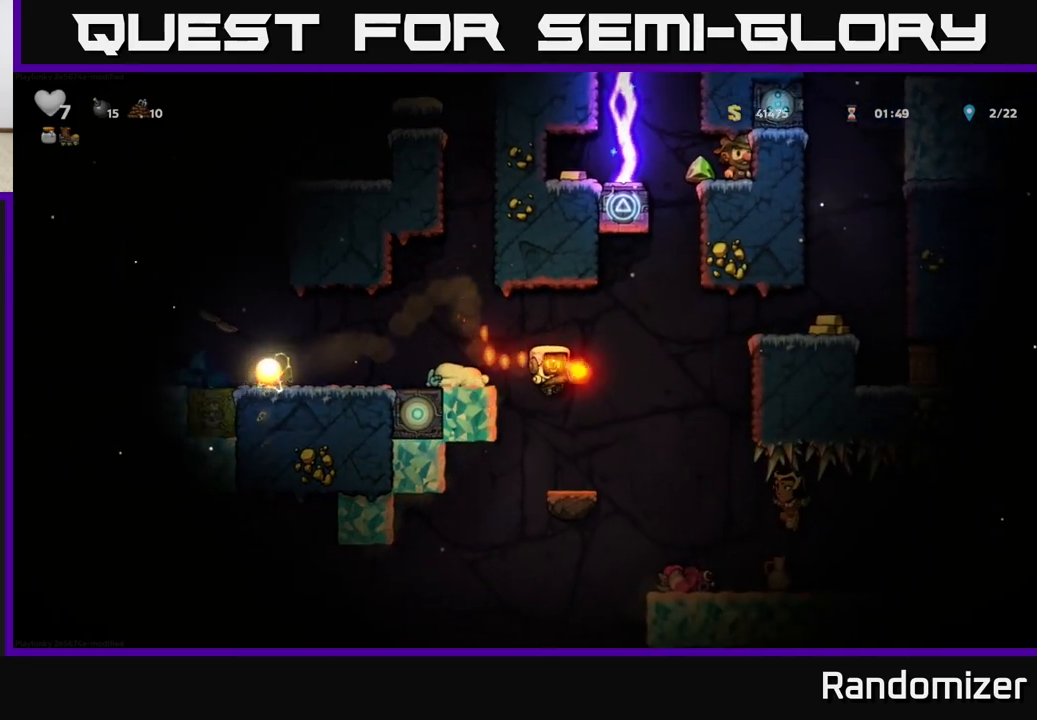
{"buttons": [], "left_stick": "center", "events": [[250, "left_stick", "right"], [267, "A", "down"], [350, "A", "up"], [467, "left_stick", "center"]]}
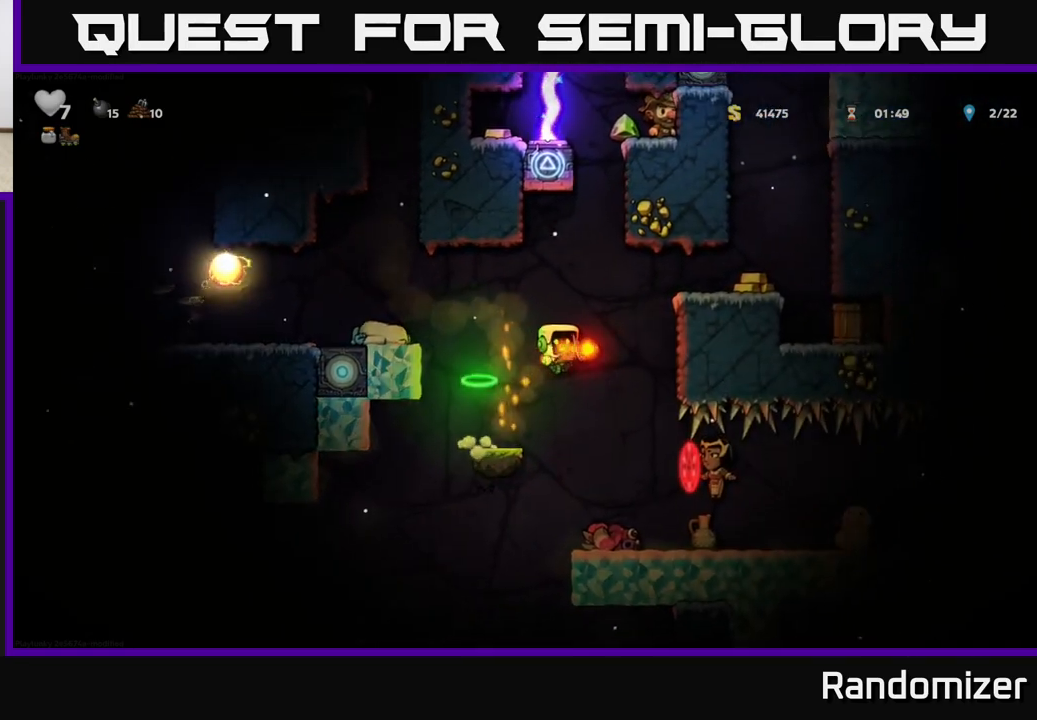
{"buttons": [], "left_stick": "center", "events": [[250, "X", "down"], [317, "X", "up"], [367, "left_stick", "right"], [450, "left_stick", "center"]]}
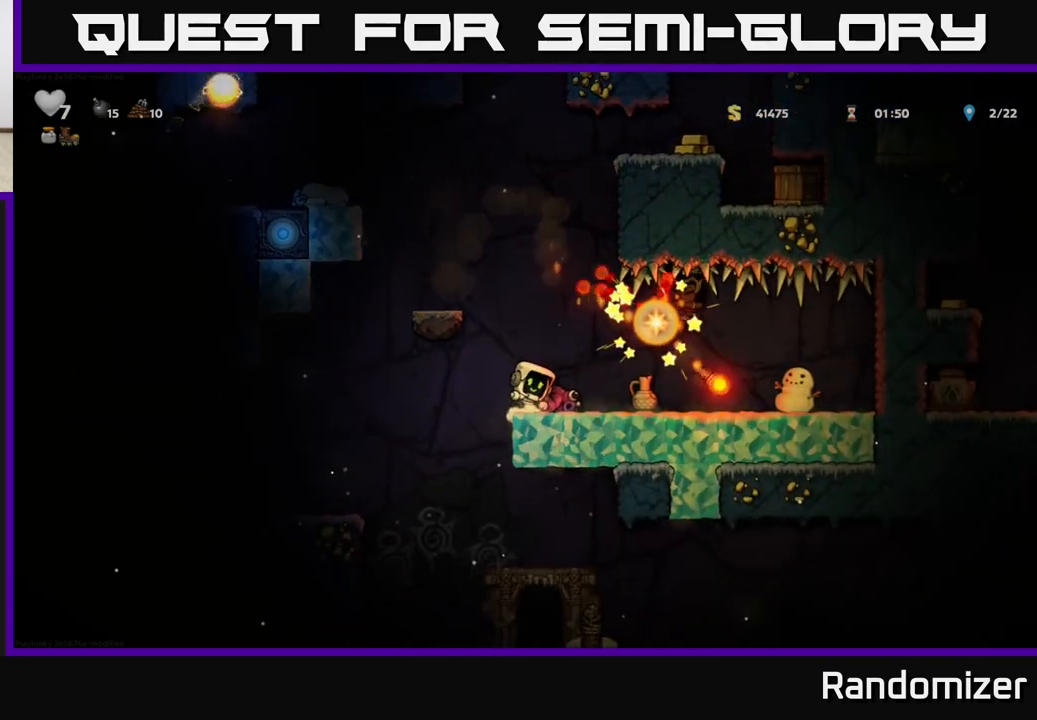
{"buttons": [], "left_stick": "right", "events": [[33, "A", "down"], [267, "A", "up"], [483, "left_stick", "right"]]}
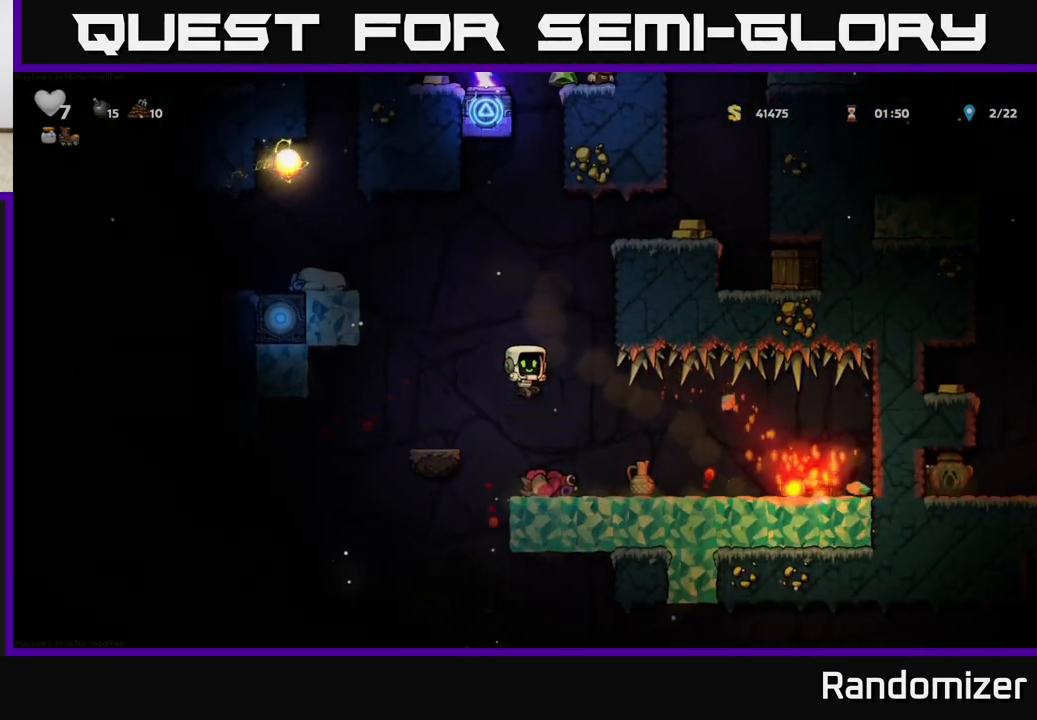
{"buttons": [], "left_stick": "right", "events": []}
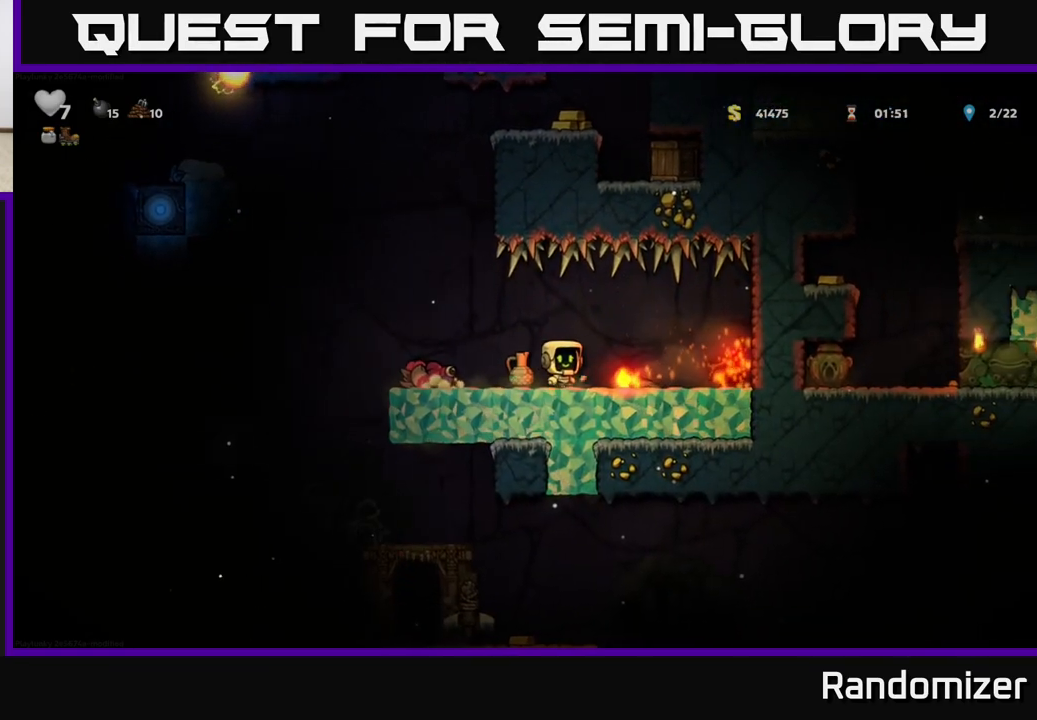
{"buttons": [], "left_stick": "left", "events": [[83, "left_stick", "down"], [100, "X", "down"], [167, "X", "up"], [167, "left_stick", "left"]]}
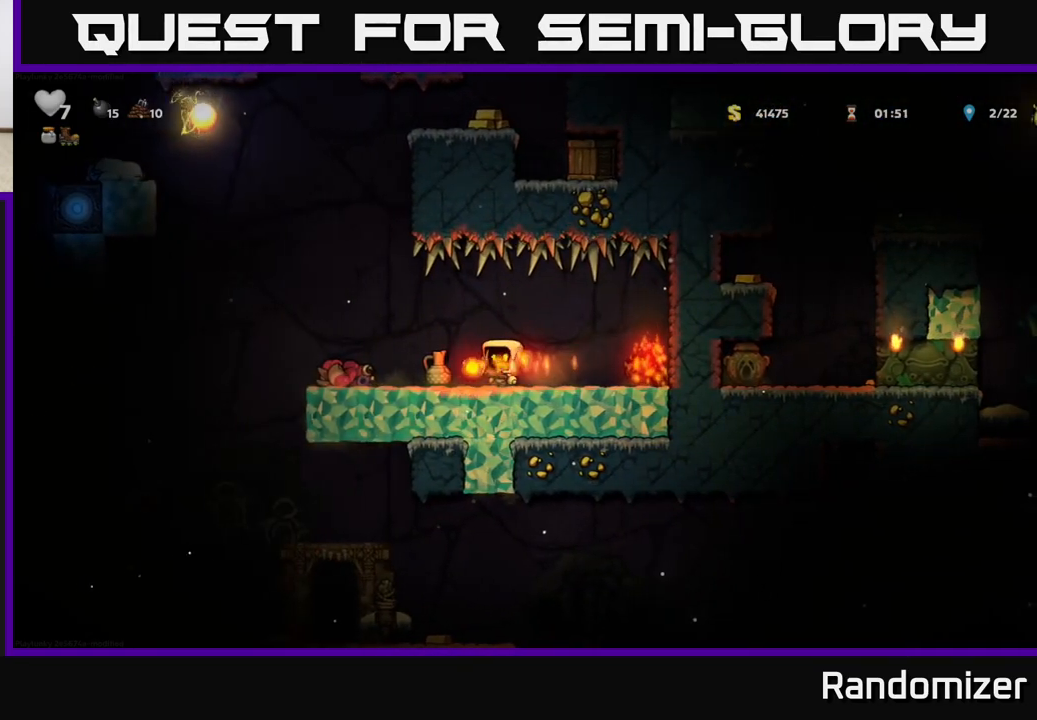
{"buttons": [], "left_stick": "center", "events": [[67, "left_stick", "right"], [217, "left_stick", "center"]]}
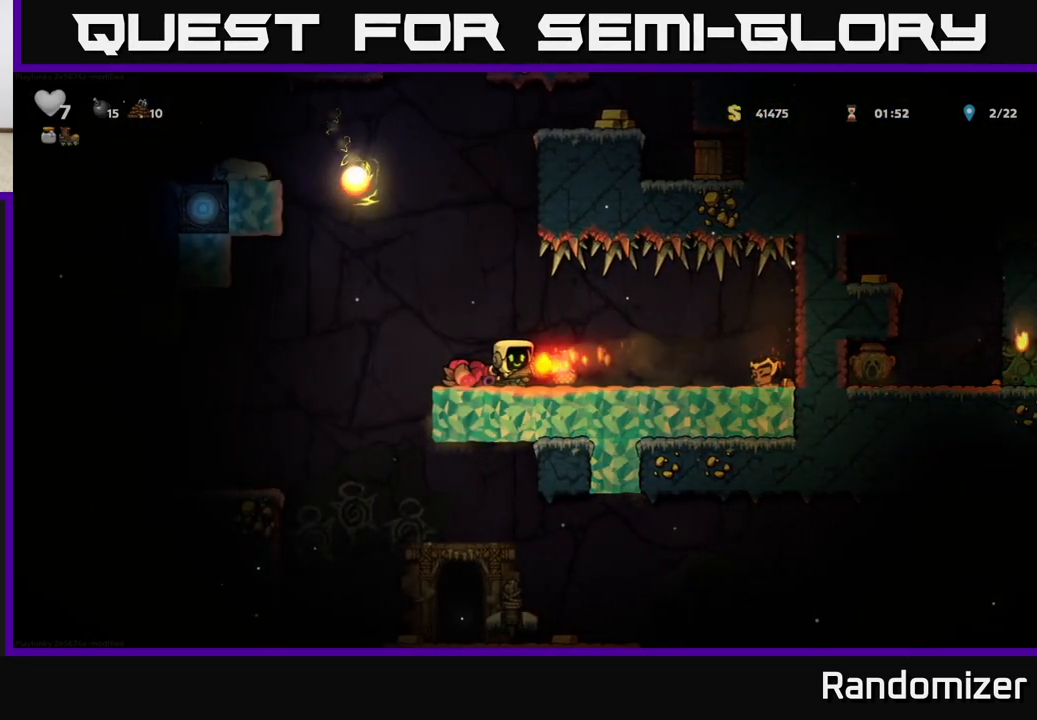
{"buttons": ["A"], "left_stick": "center", "events": [[233, "A", "down"]]}
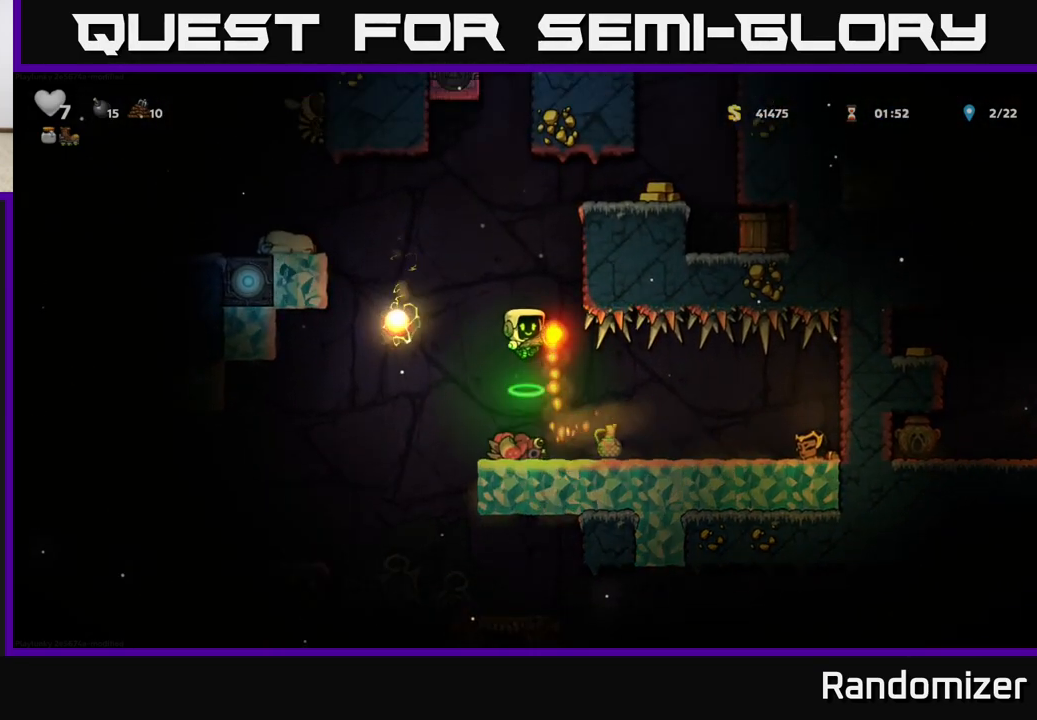
{"buttons": [], "left_stick": "center", "events": [[17, "A", "up"]]}
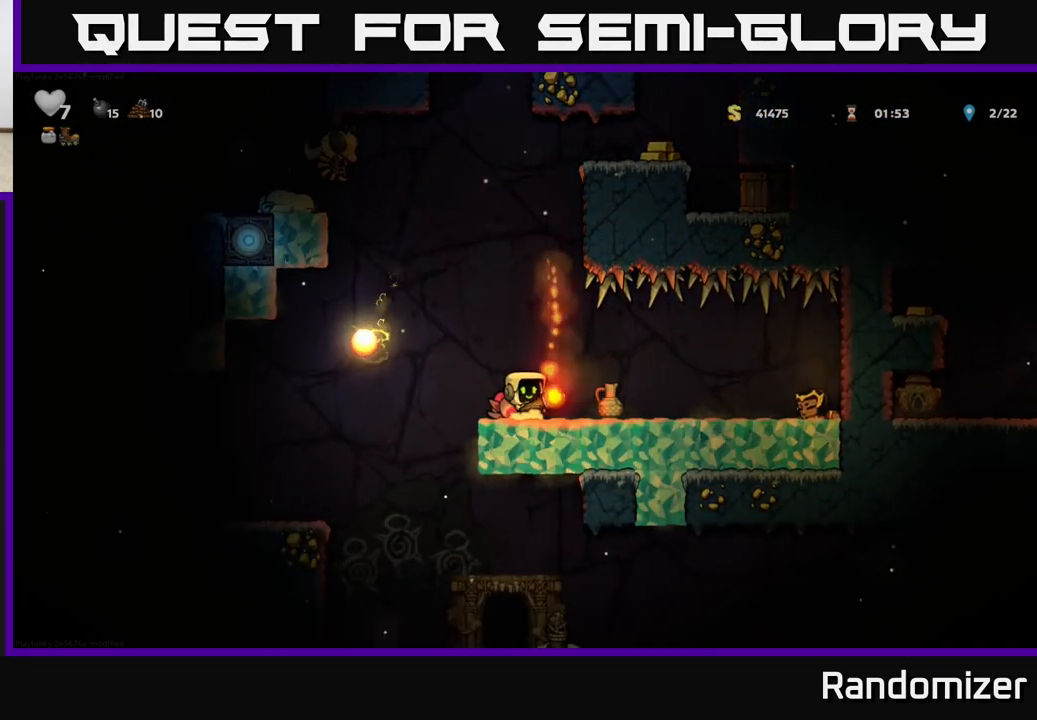
{"buttons": ["X"], "left_stick": "up-right", "events": [[283, "A", "down"], [367, "left_stick", "up-left"], [450, "A", "up"], [450, "X", "down"], [483, "left_stick", "up-right"]]}
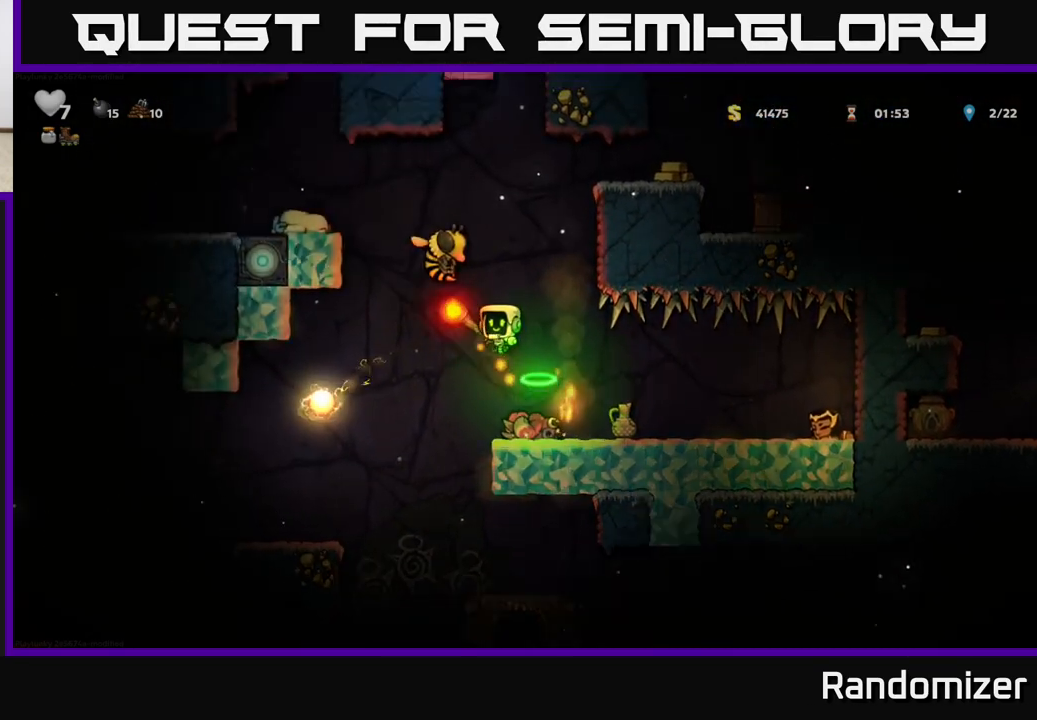
{"buttons": [], "left_stick": "right", "events": [[17, "X", "up"], [133, "left_stick", "down-right"], [300, "left_stick", "center"], [350, "left_stick", "right"]]}
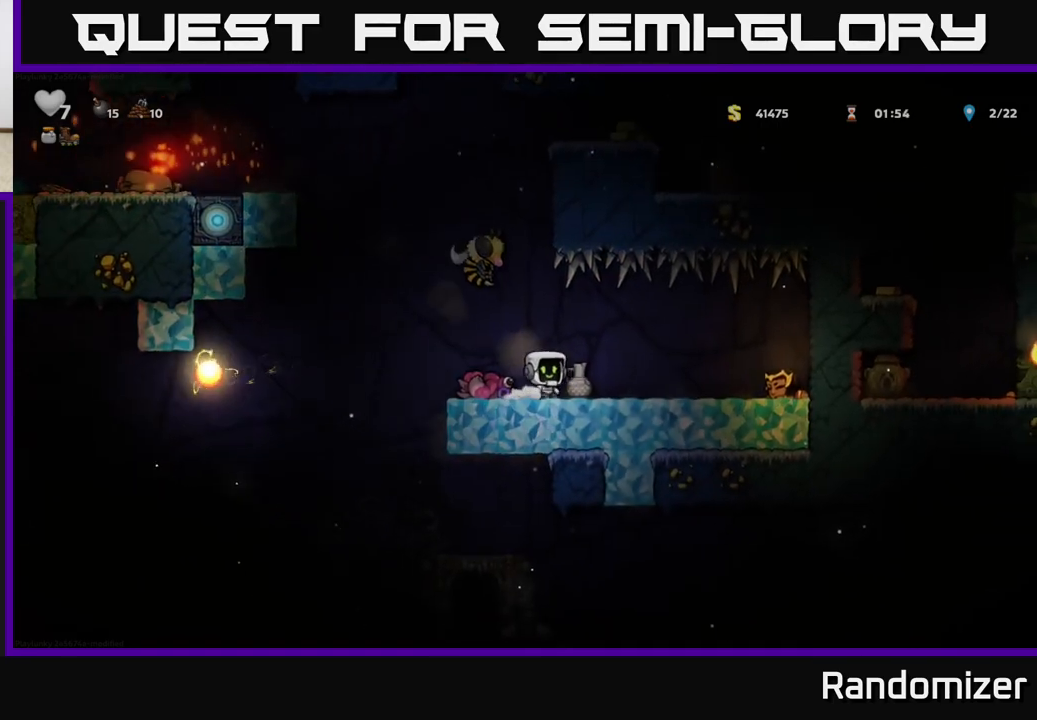
{"buttons": [], "left_stick": "center", "events": [[117, "left_stick", "center"], [200, "left_stick", "left"], [300, "left_stick", "center"]]}
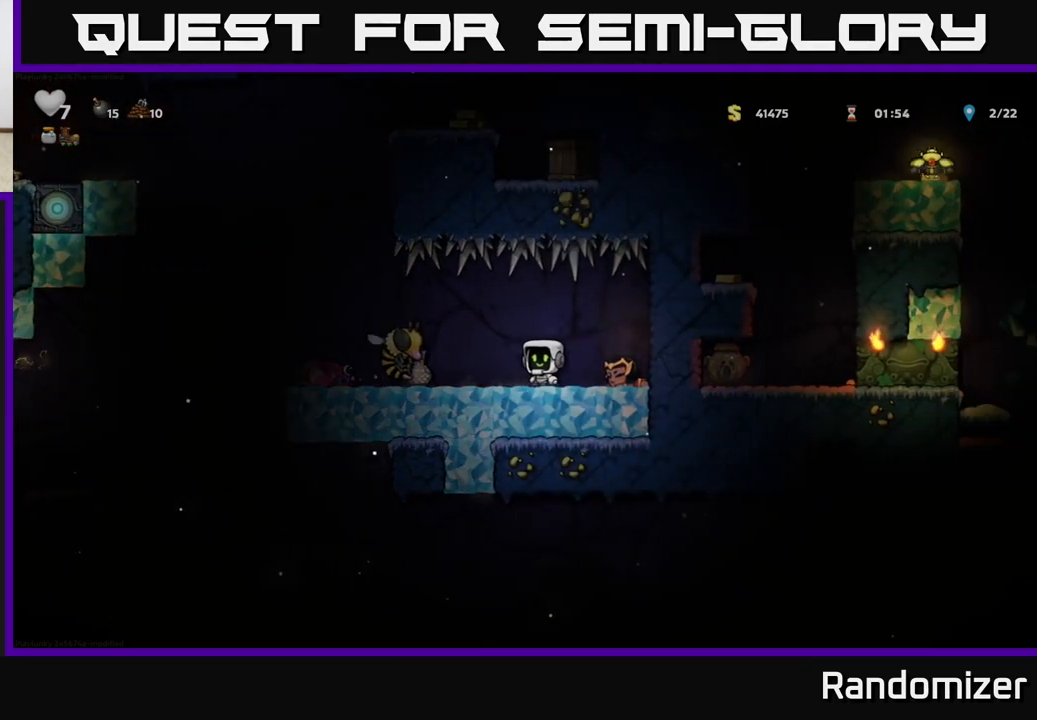
{"buttons": [], "left_stick": "left", "events": [[500, "left_stick", "left"]]}
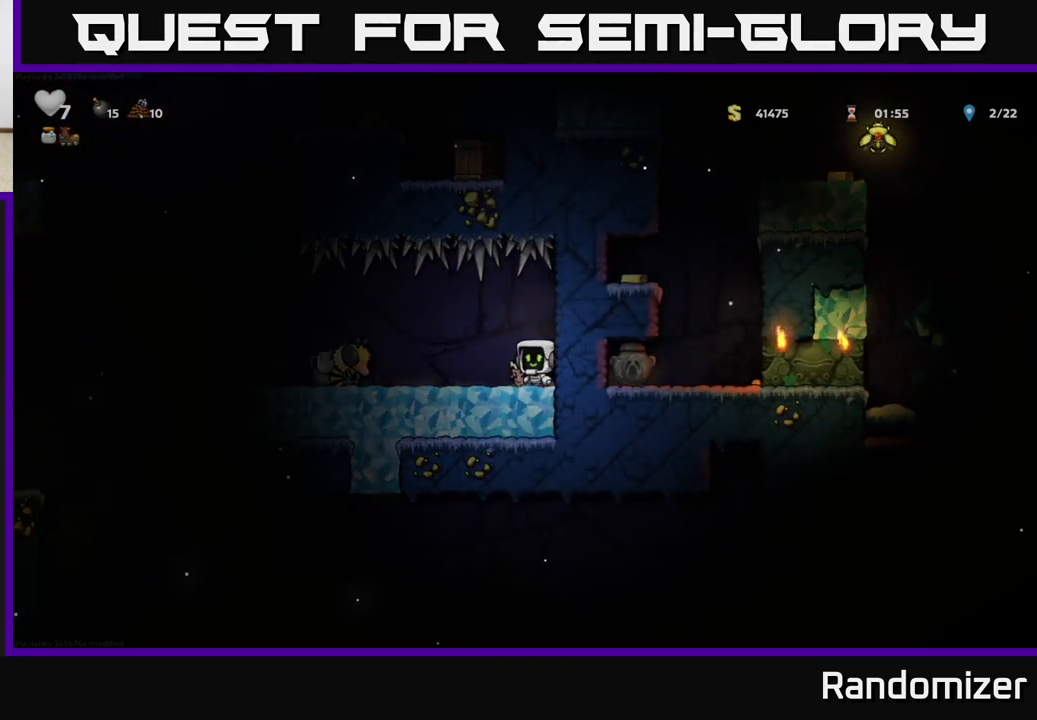
{"buttons": [], "left_stick": "center", "events": [[133, "left_stick", "center"], [300, "X", "down"], [400, "X", "up"]]}
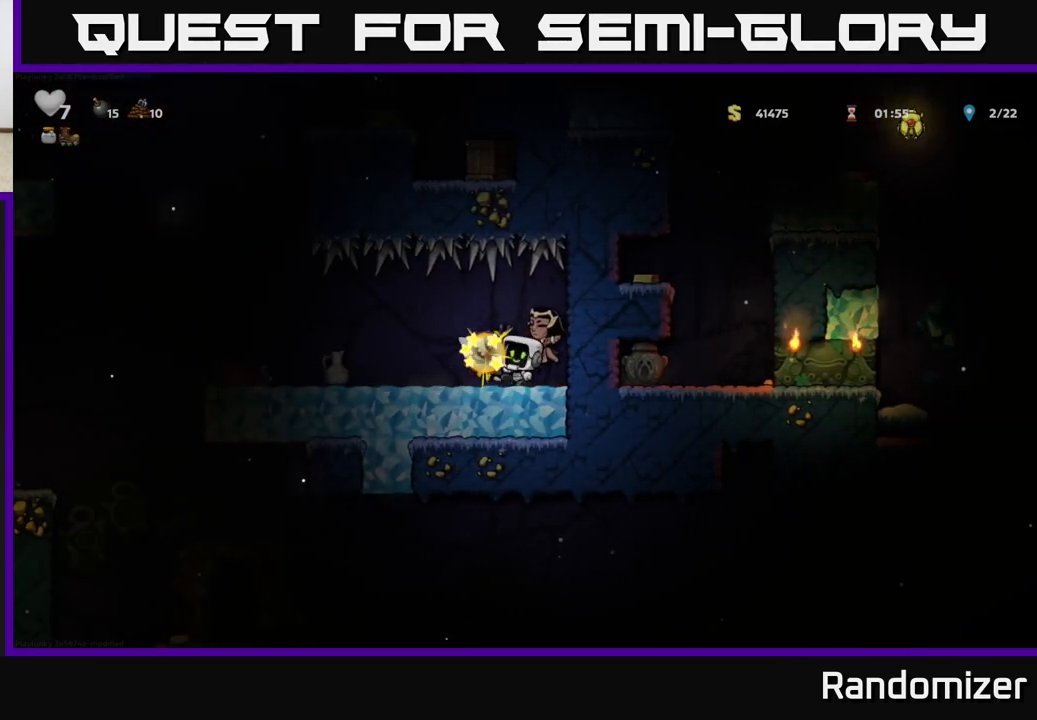
{"buttons": [], "left_stick": "left", "events": [[450, "left_stick", "left"]]}
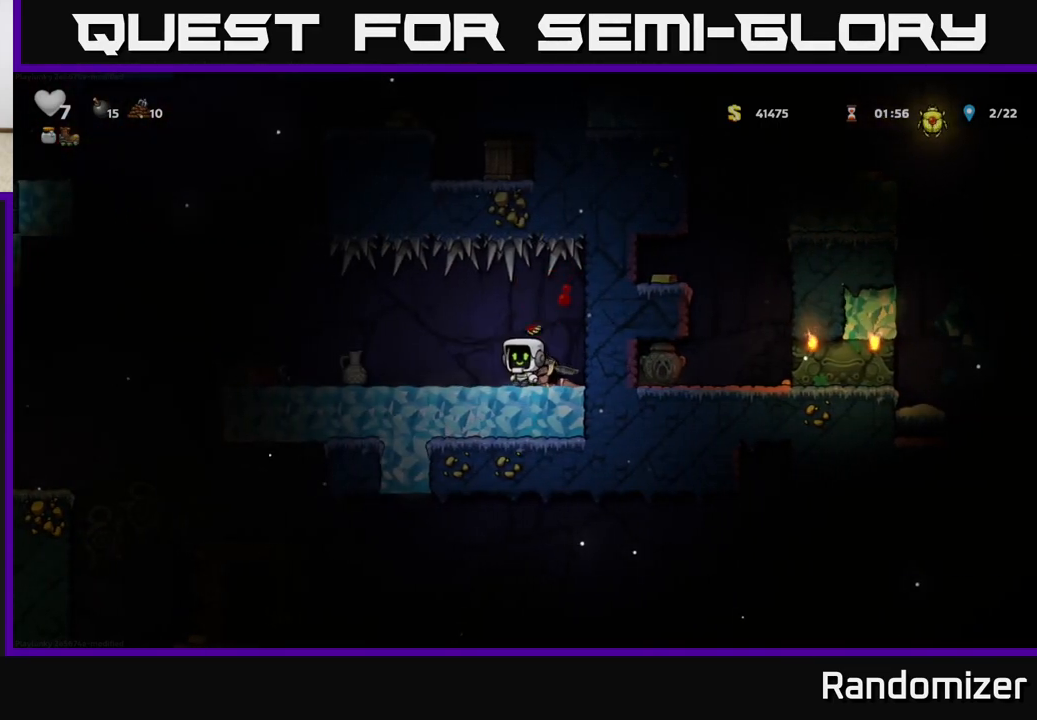
{"buttons": [], "left_stick": "left", "events": []}
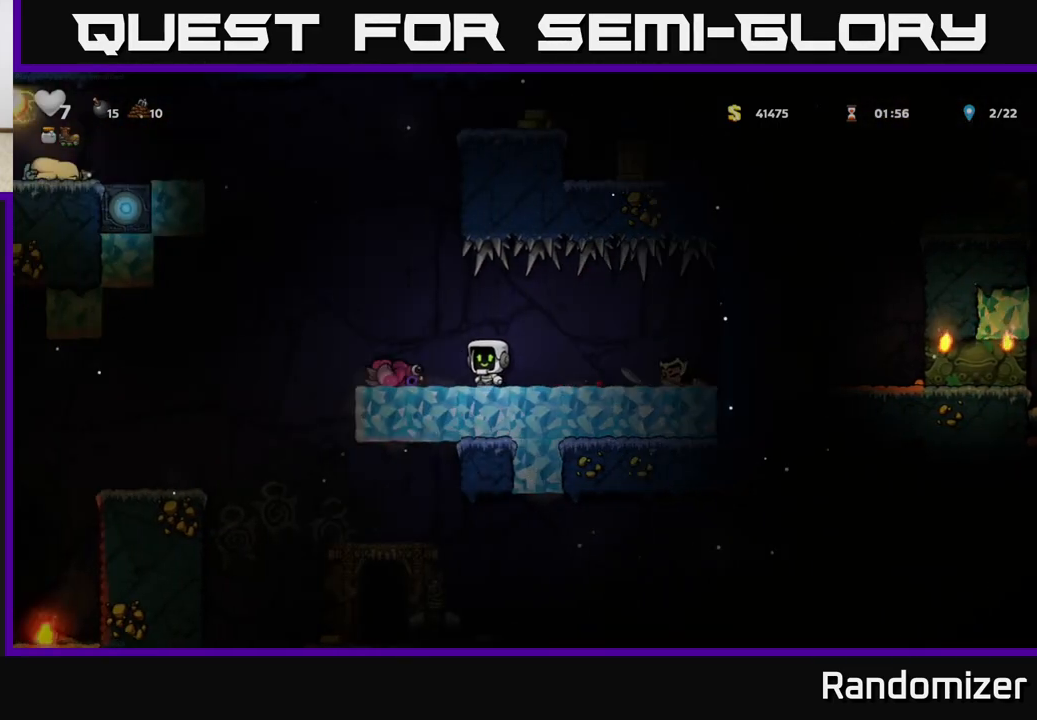
{"buttons": [], "left_stick": "center", "events": [[67, "A", "down"], [167, "left_stick", "up-right"], [183, "A", "up"], [267, "left_stick", "center"]]}
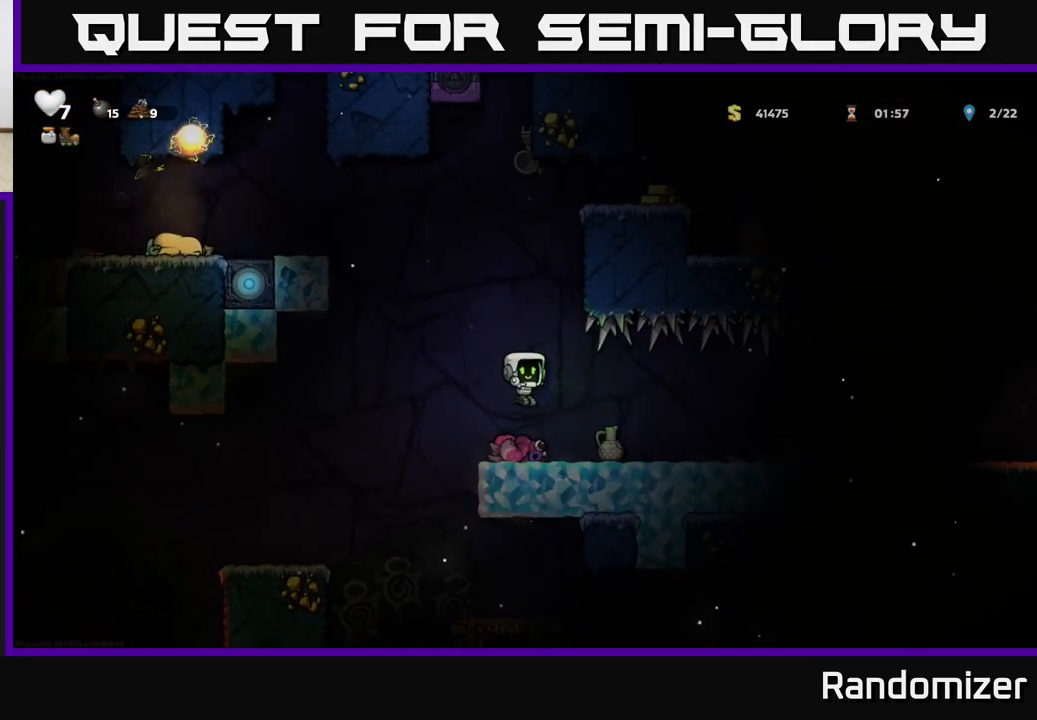
{"buttons": ["A"], "left_stick": "up", "events": [[267, "A", "down"], [500, "left_stick", "up"]]}
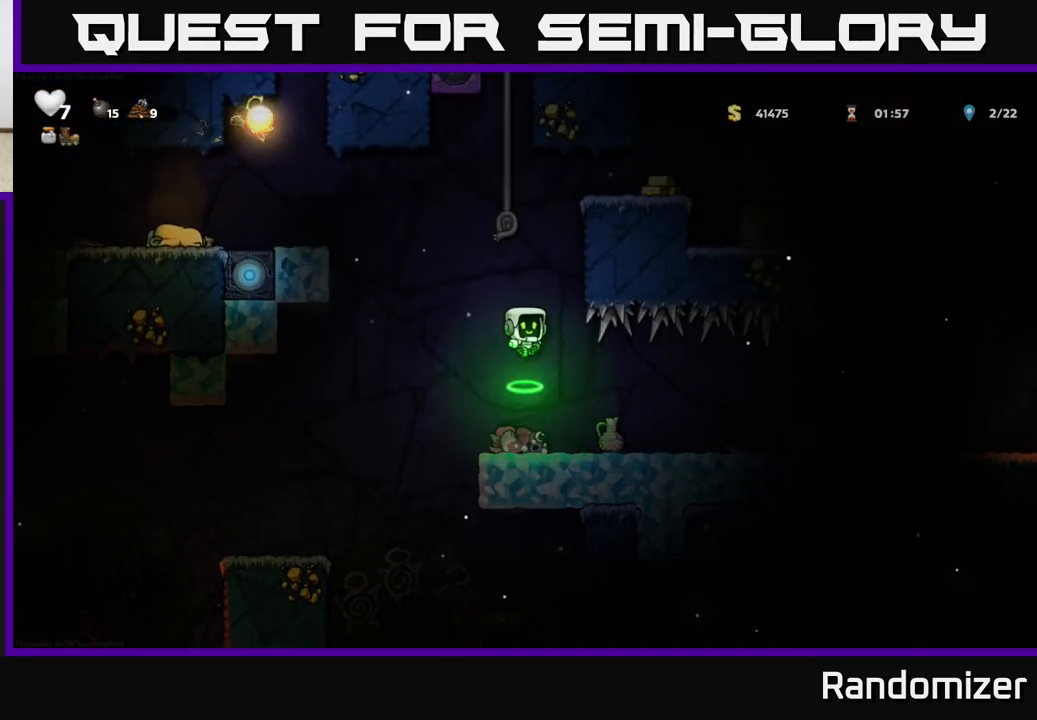
{"buttons": ["A"], "left_stick": "right", "events": [[183, "A", "up"], [383, "left_stick", "right"], [400, "A", "down"]]}
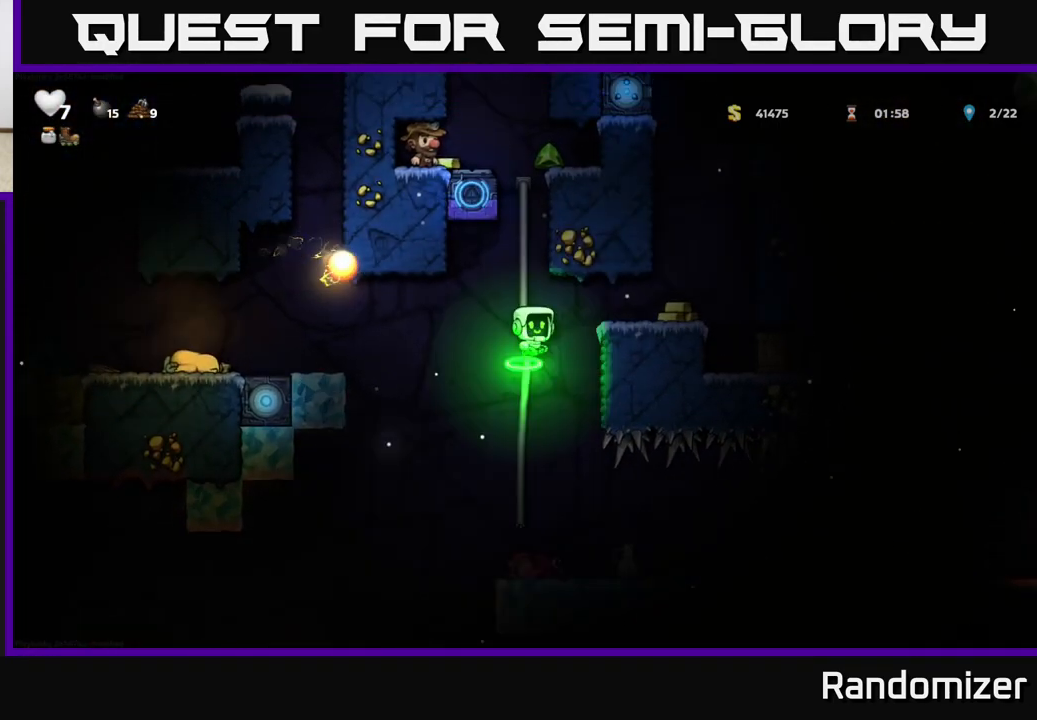
{"buttons": ["X"], "left_stick": "center", "events": [[50, "A", "up"], [183, "left_stick", "center"], [333, "left_stick", "right"], [483, "X", "down"], [483, "left_stick", "center"]]}
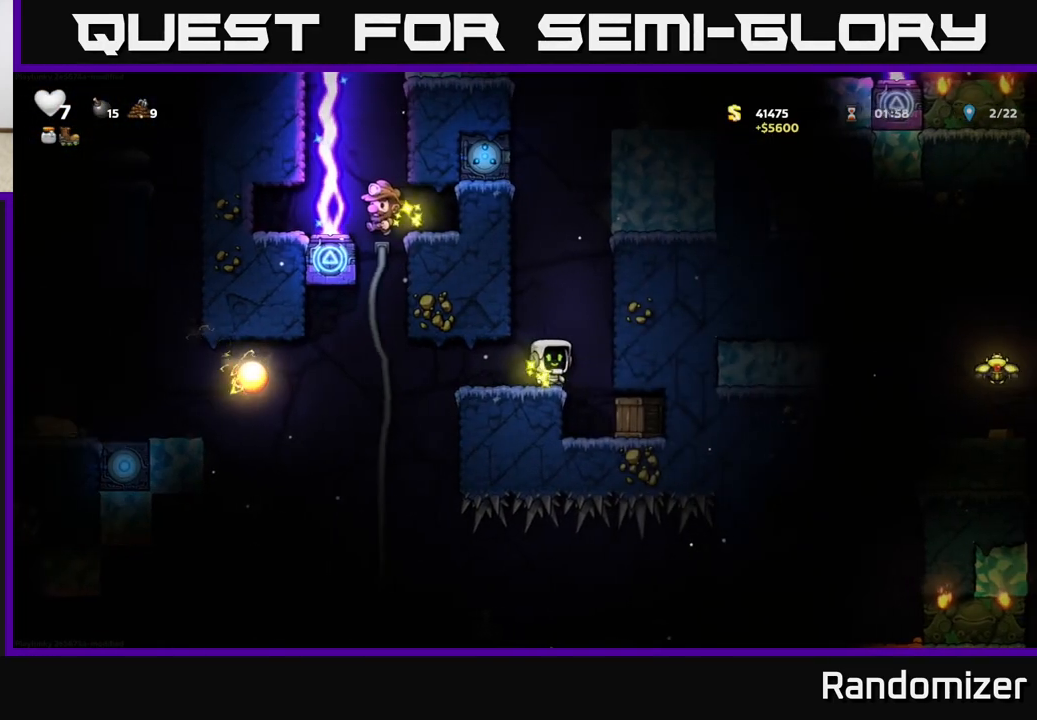
{"buttons": [], "left_stick": "center", "events": [[83, "X", "up"]]}
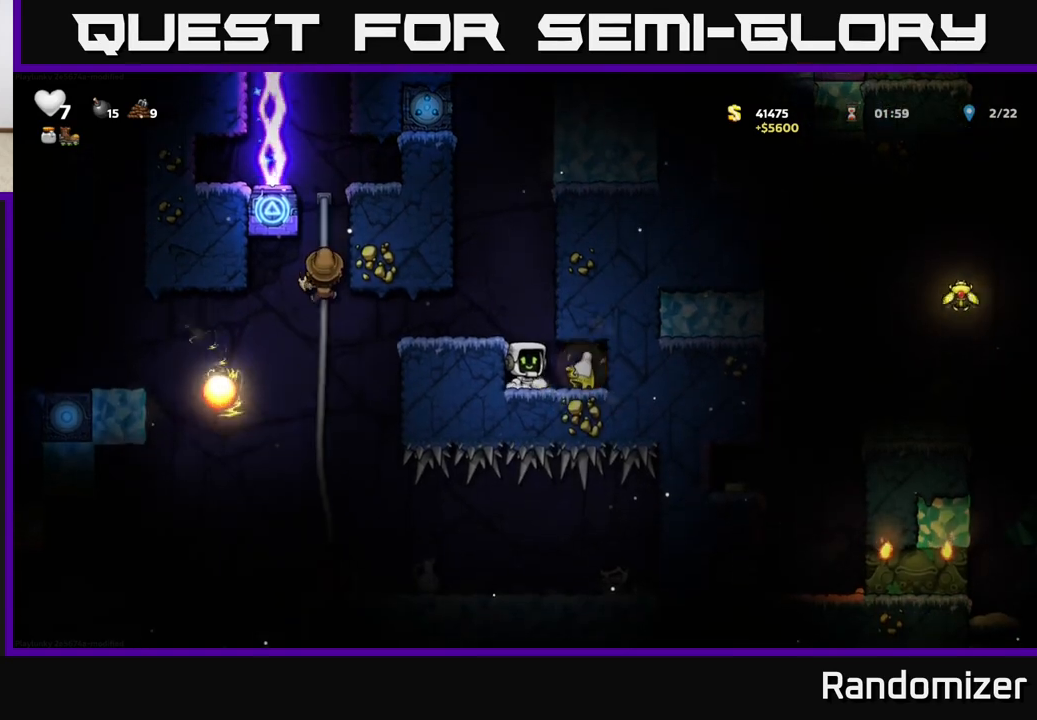
{"buttons": [], "left_stick": "left", "events": [[100, "left_stick", "right"], [317, "left_stick", "left"]]}
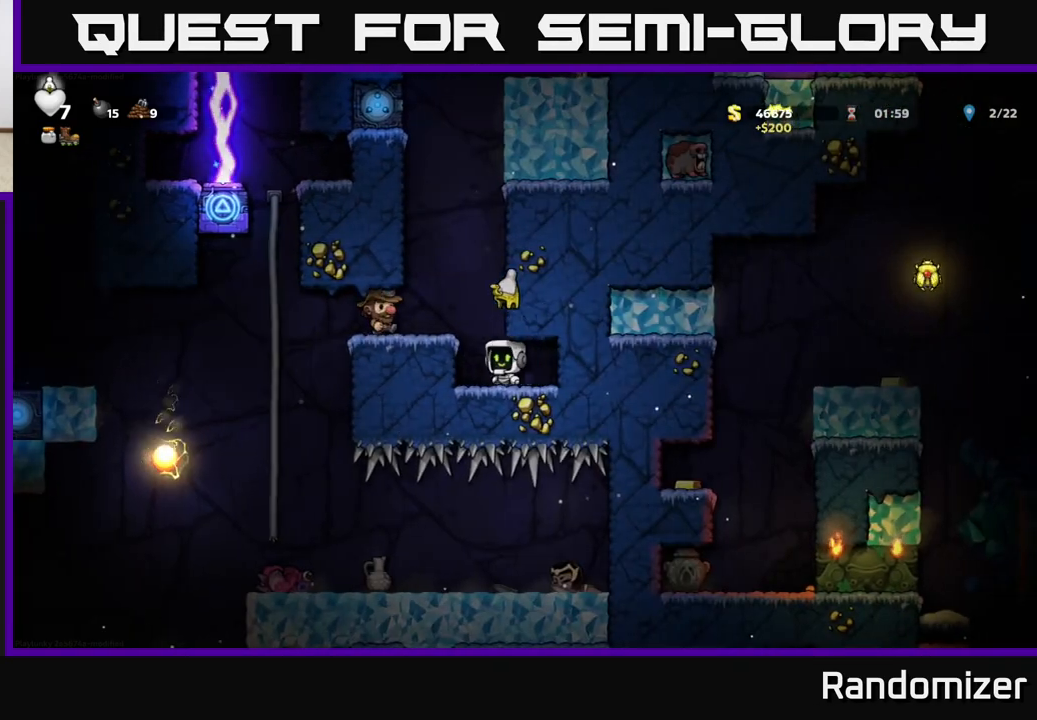
{"buttons": [], "left_stick": "center", "events": [[50, "A", "down"], [100, "left_stick", "center"], [167, "A", "up"], [167, "X", "down"], [233, "X", "up"]]}